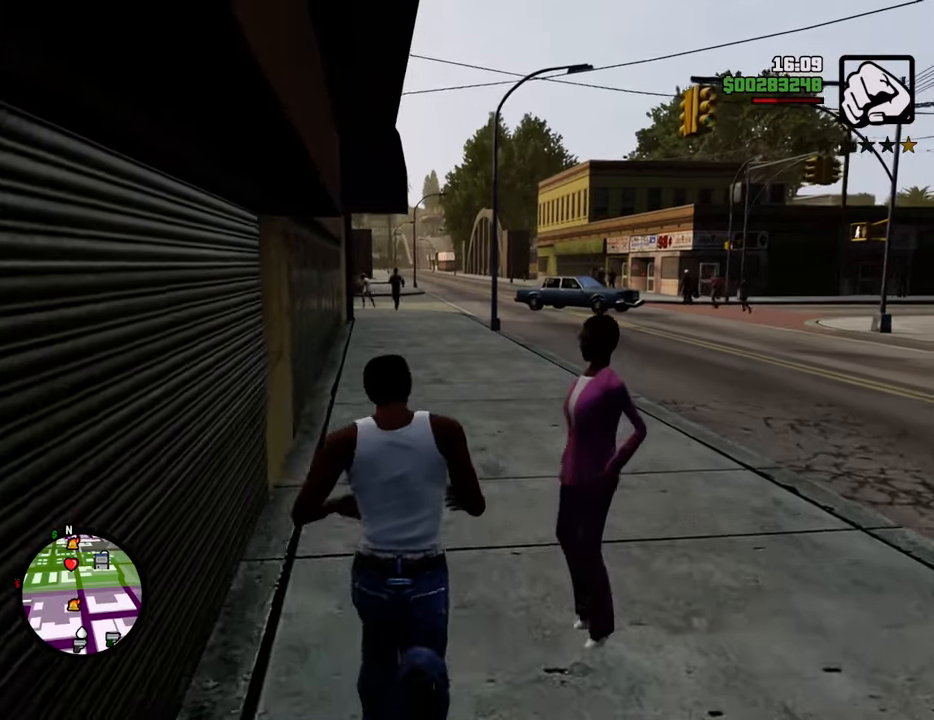
Gameplay with keyboard and mouse; each line is a JSON object with the keys and mouse buttons held at the frame after it. "events" lists presses ("down") and releases ("up") of "1", "2", "3", "4", "5", "6", "8", "a", "alt", "c", "ctrl", "d", "down", "e", "escape", "f", "f1", "f2", "f3", "g", "h", "left", "num2", "q", "r", "right", "s", "shift", "space", "t", "tab", "up", "v", "w", "x", "z", "mouse_left", "mouse_middle", "mouse_right", "mouse_wheel_up" and "mouse_wheel_down" between this image and that frame as [ms after this image, input, new state], when the widget could be followed in between. "mouse_left", "mouse_middle", "mouse_right", "mouse_wheel_up", "mouse_wheel_down" = the "left", "middle", "right", "wheel_up", "wheel_down" buttons of the "mouse" list. No other keys are recorded. Mouse movement is not recorded.
{"keys": ["space", "w"], "mouse": [], "events": [[83, "space", "down"]]}
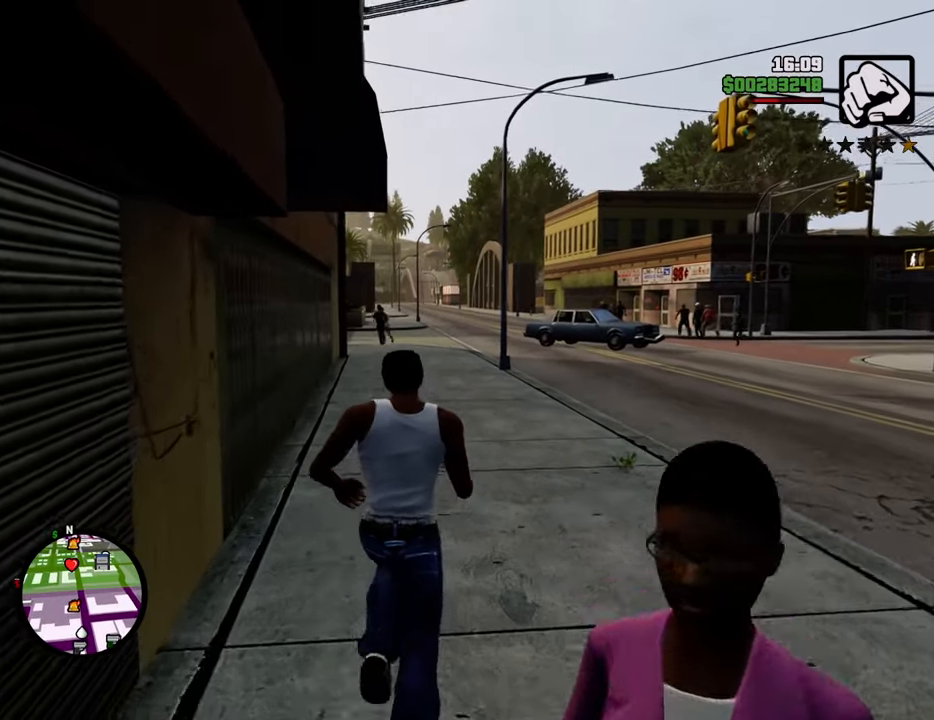
{"keys": ["space", "w"], "mouse": [], "events": [[234, "shift", "down"], [417, "shift", "up"]]}
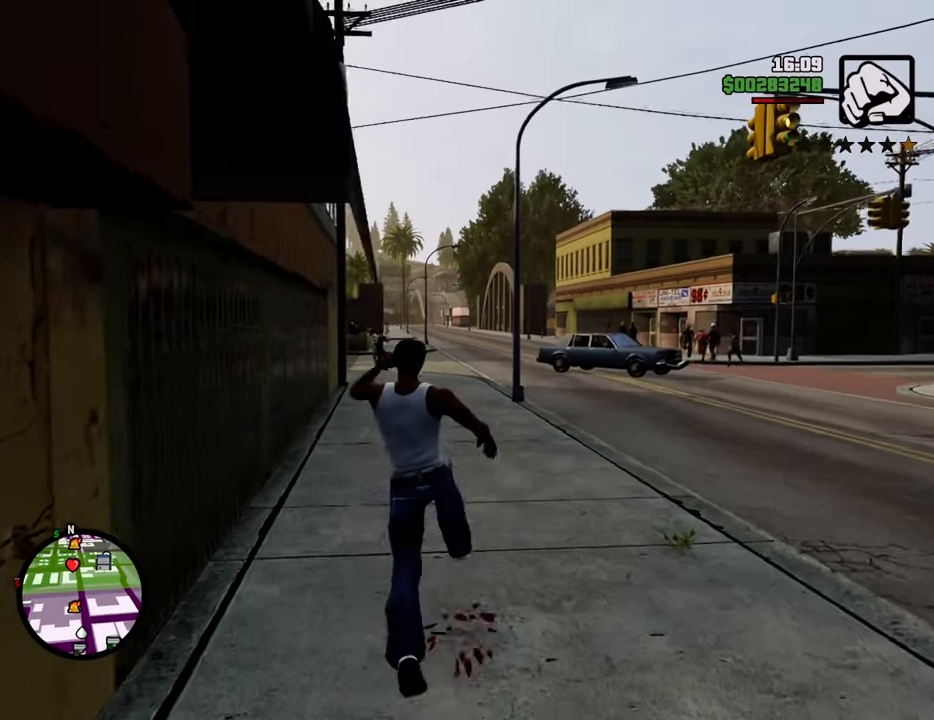
{"keys": ["space", "w"], "mouse": [], "events": []}
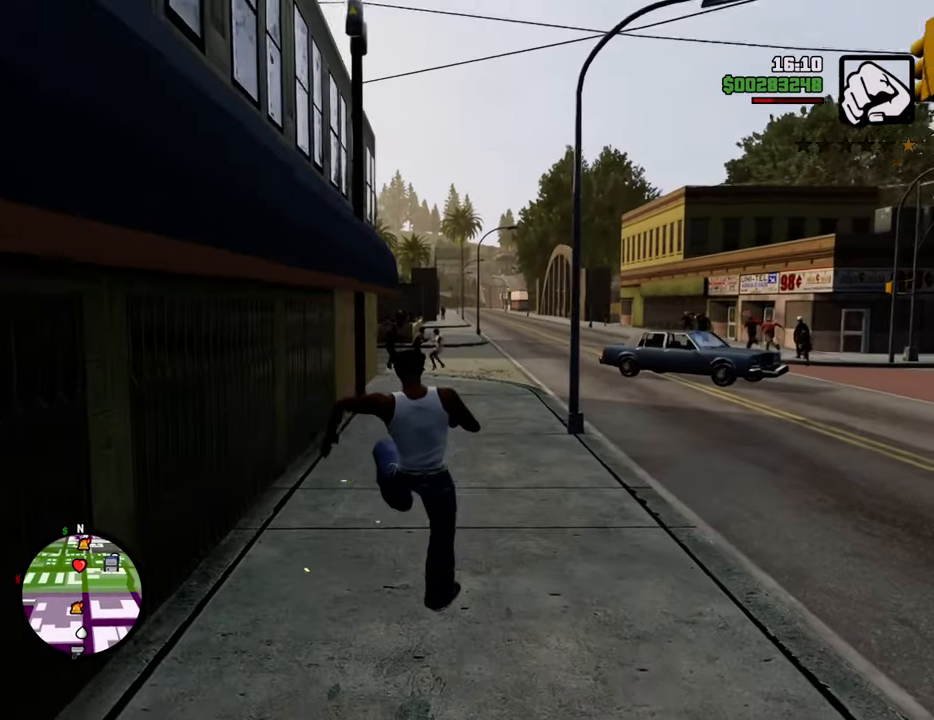
{"keys": ["shift", "space", "w"], "mouse": [], "events": [[234, "shift", "down"], [284, "shift", "up"], [384, "shift", "down"]]}
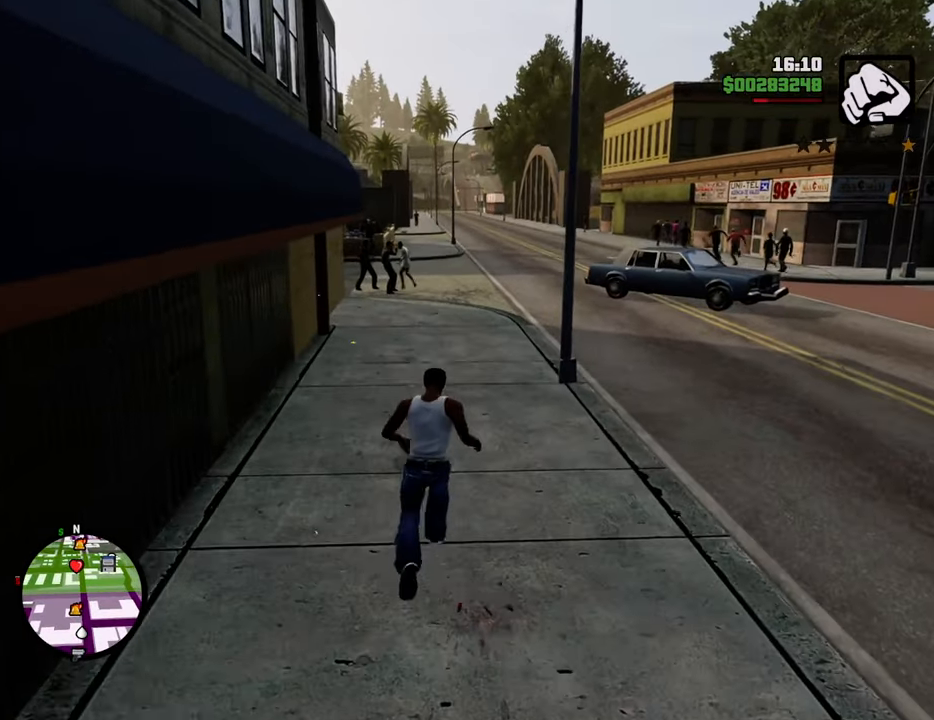
{"keys": ["space", "w"], "mouse": [], "events": [[17, "shift", "up"]]}
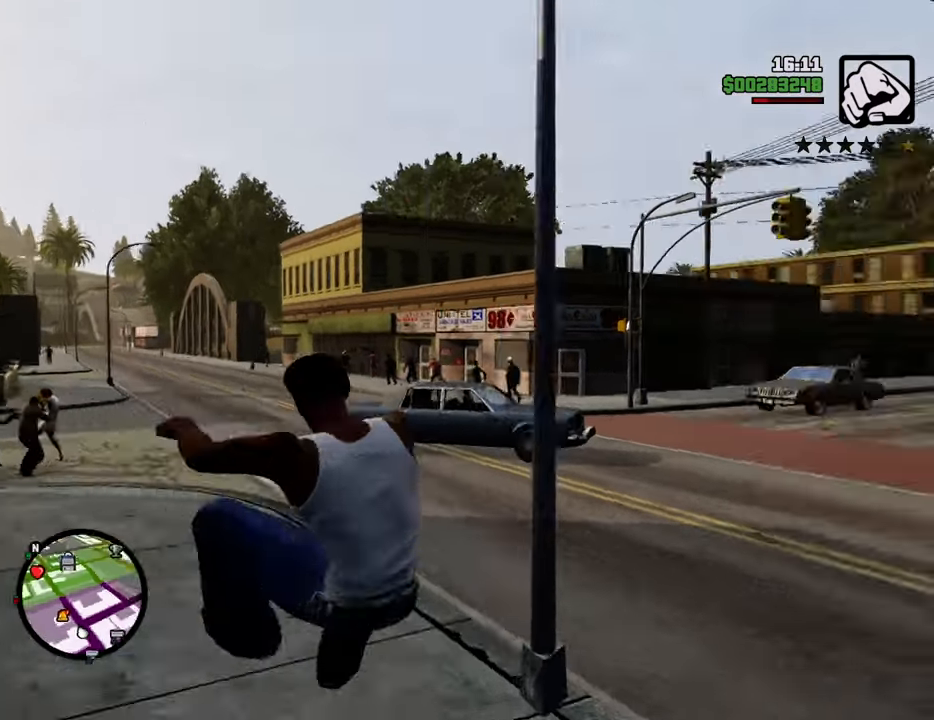
{"keys": ["a", "shift", "space"], "mouse": [], "events": [[33, "a", "down"], [267, "w", "up"], [501, "shift", "down"]]}
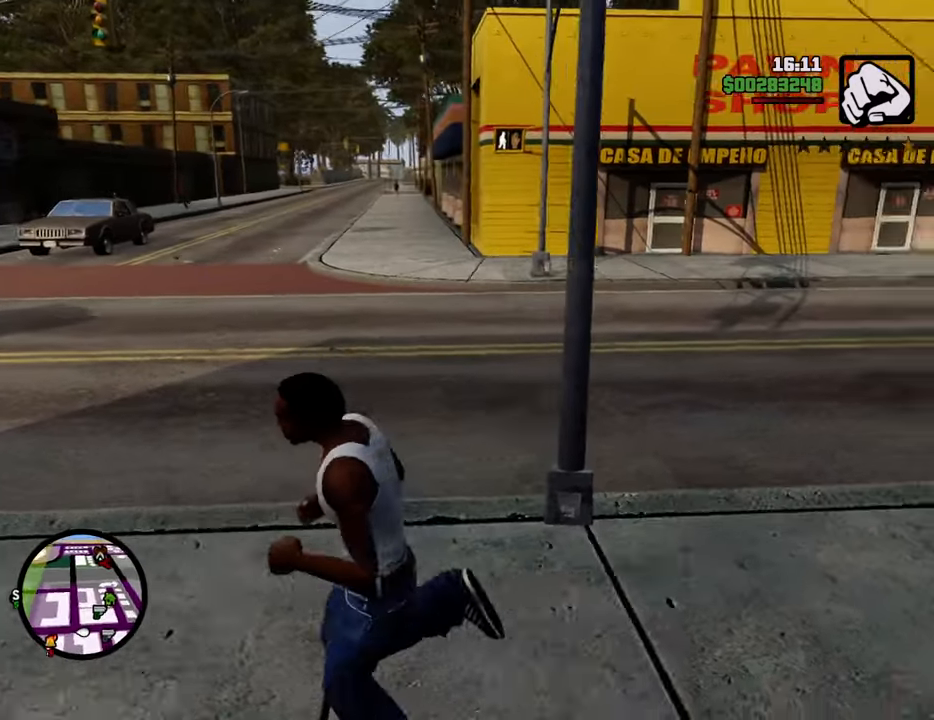
{"keys": ["space", "w"], "mouse": [], "events": [[133, "shift", "up"], [334, "w", "down"], [467, "a", "up"]]}
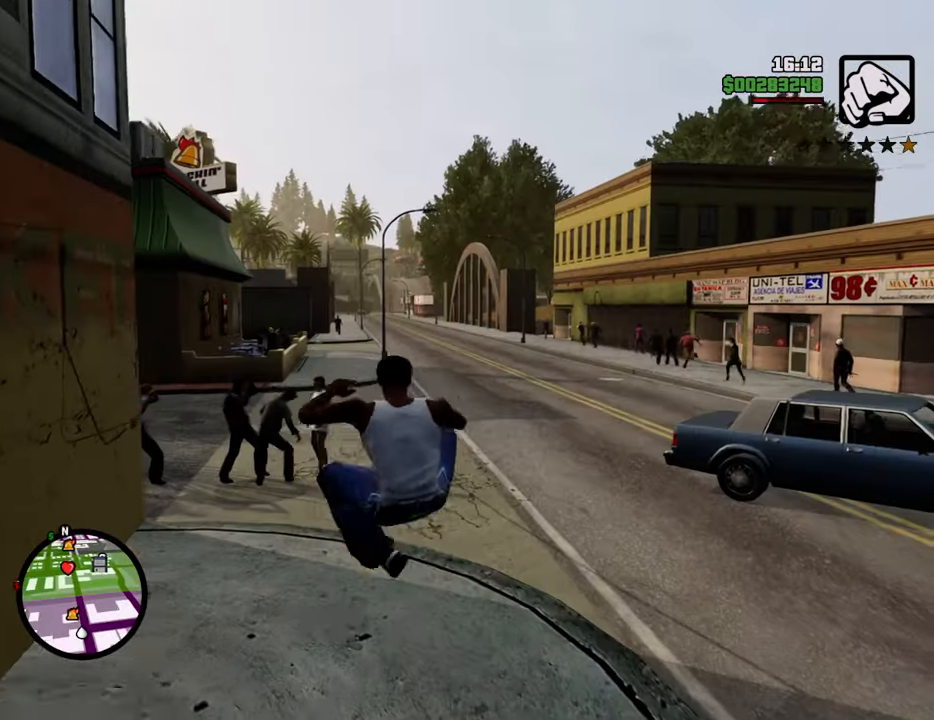
{"keys": ["d", "space", "w"], "mouse": [], "events": [[384, "d", "down"]]}
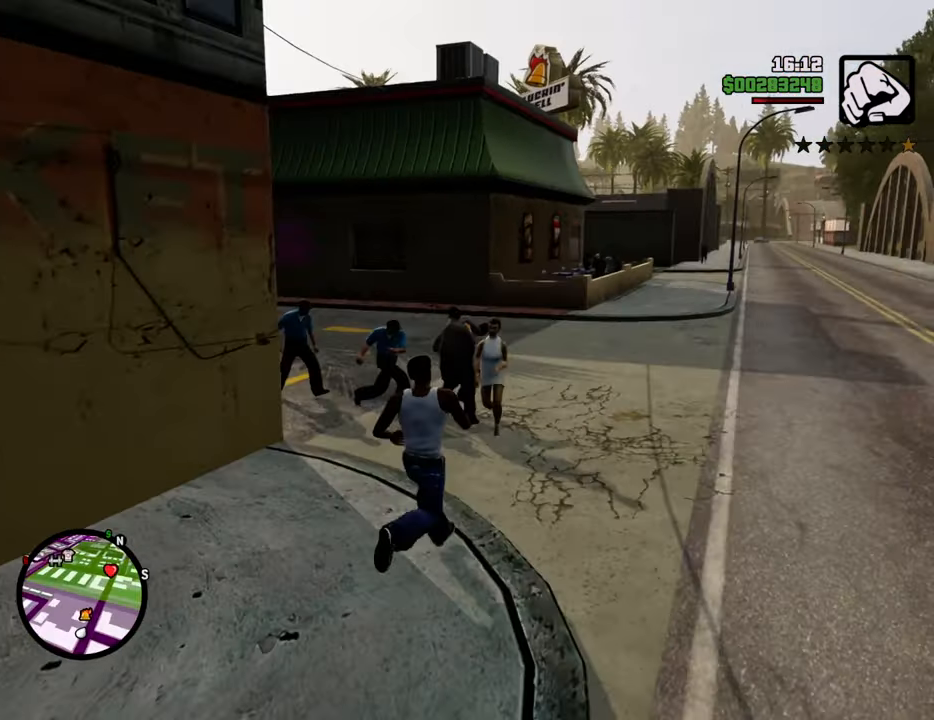
{"keys": ["d", "space"], "mouse": [], "events": [[367, "w", "up"]]}
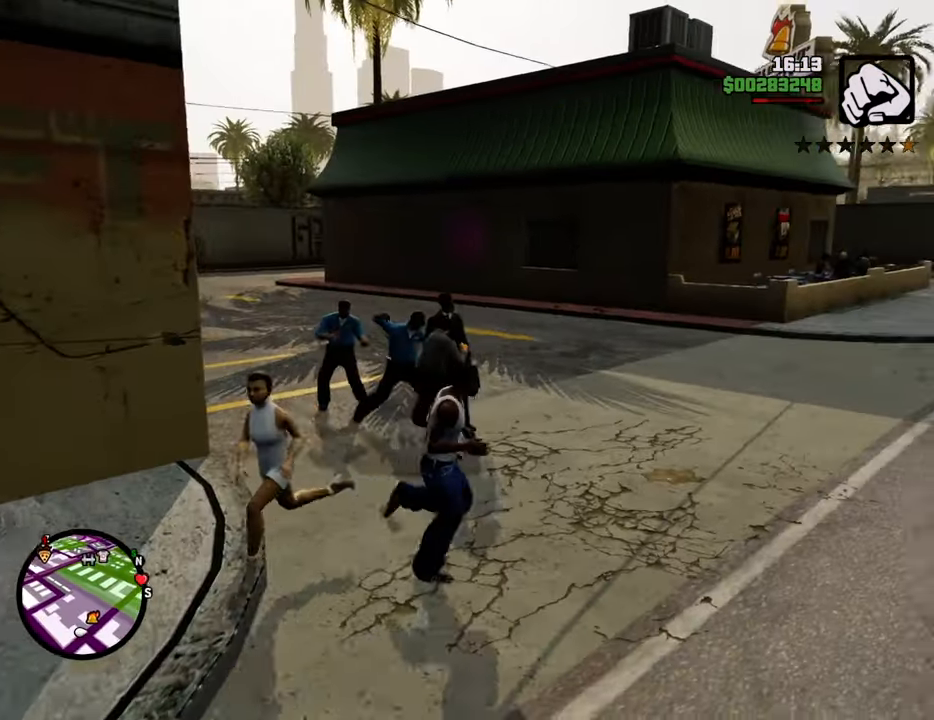
{"keys": ["space", "w"], "mouse": [], "events": [[134, "w", "down"], [284, "d", "up"]]}
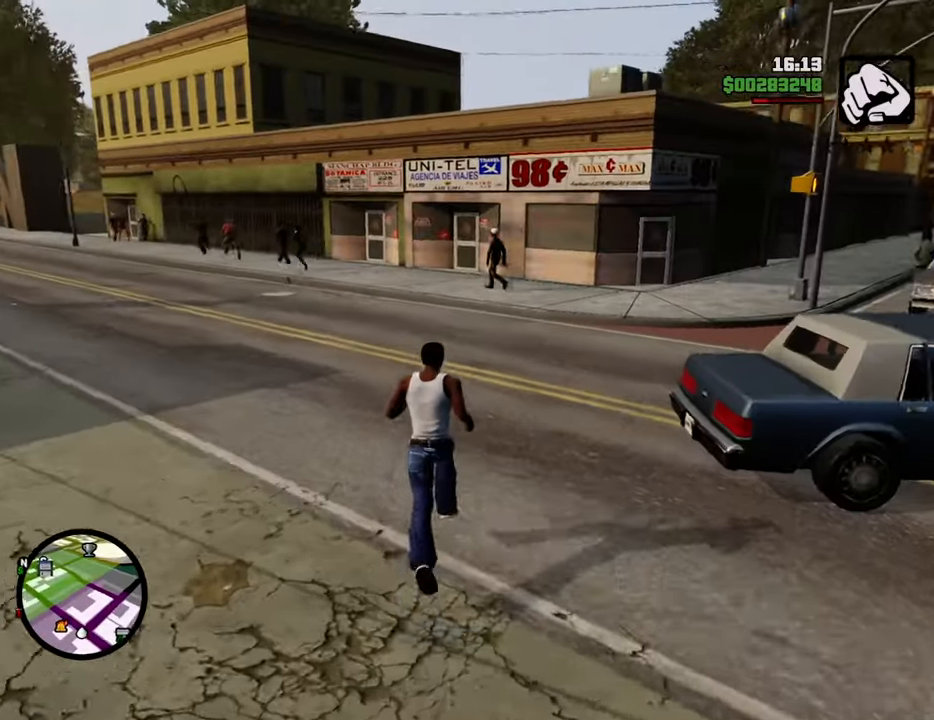
{"keys": ["a", "w"], "mouse": [], "events": [[251, "a", "down"], [384, "space", "up"]]}
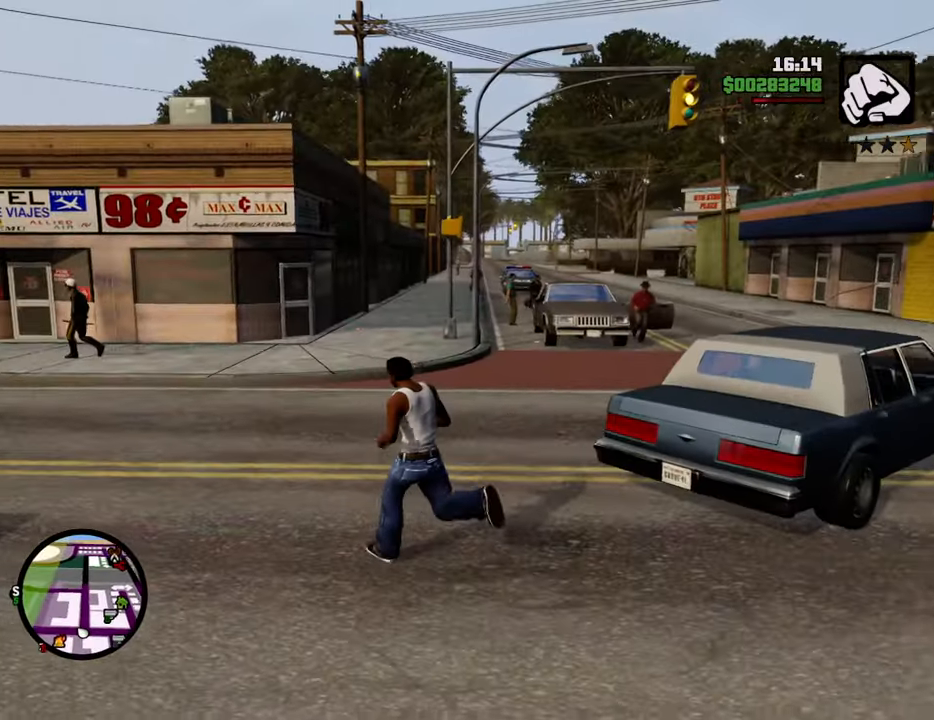
{"keys": ["w"], "mouse": [], "events": [[167, "a", "up"], [318, "mouse_wheel_down", "down"], [368, "mouse_wheel_down", "up"]]}
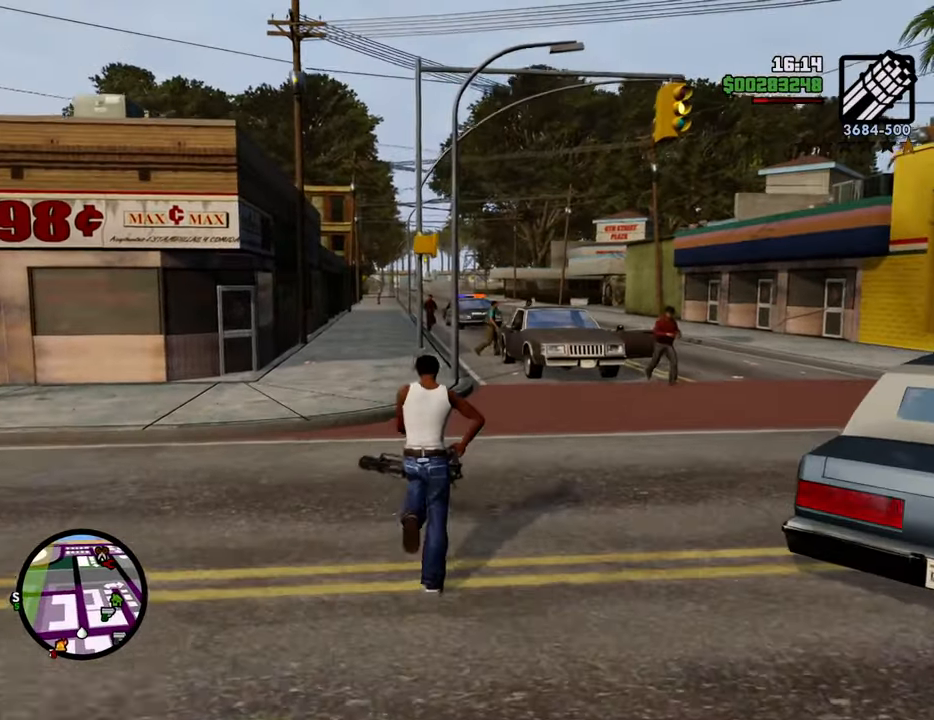
{"keys": ["a"], "mouse": [], "events": [[50, "a", "down"], [284, "mouse_wheel_up", "down"], [334, "mouse_wheel_up", "up"], [334, "w", "up"]]}
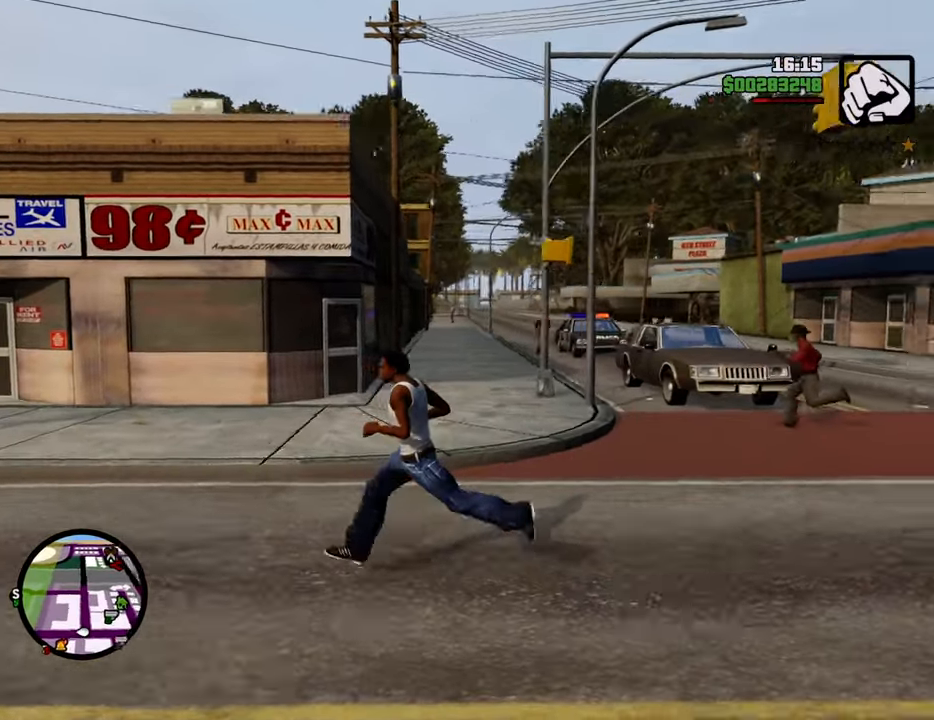
{"keys": ["a", "space", "w"], "mouse": [], "events": [[184, "space", "down"], [184, "w", "down"]]}
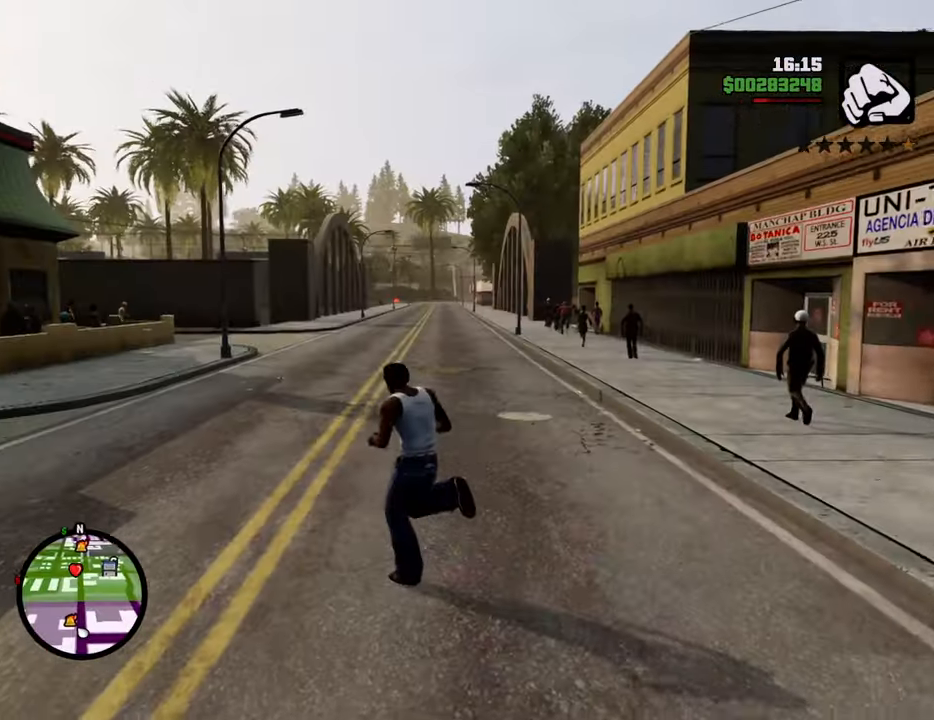
{"keys": ["space", "w"], "mouse": [], "events": [[16, "a", "up"]]}
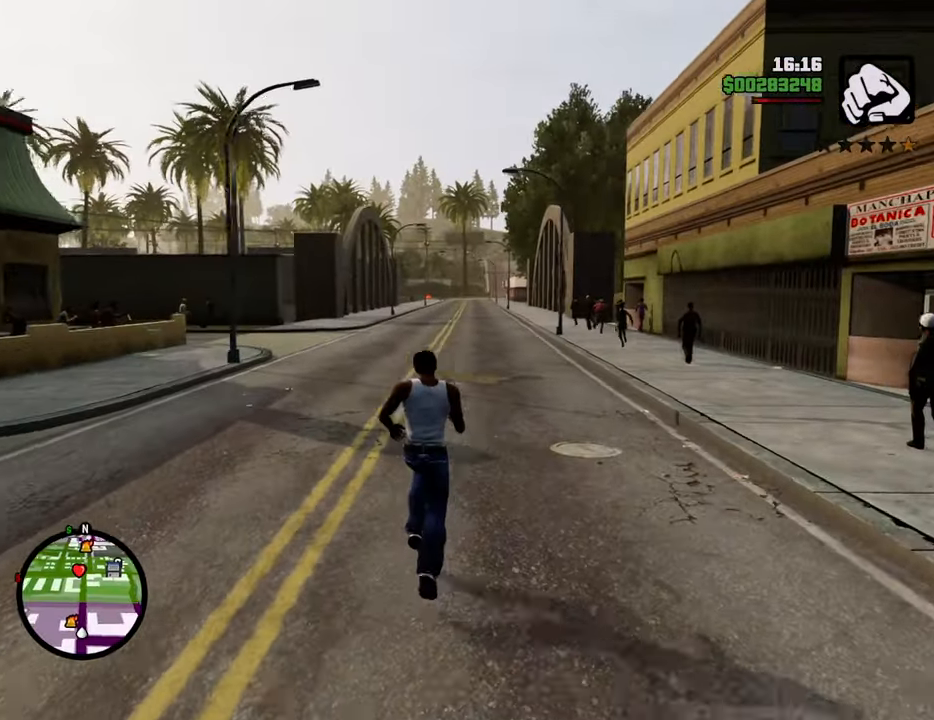
{"keys": ["shift", "space", "w"], "mouse": [], "events": [[117, "d", "down"], [401, "shift", "down"], [501, "d", "up"]]}
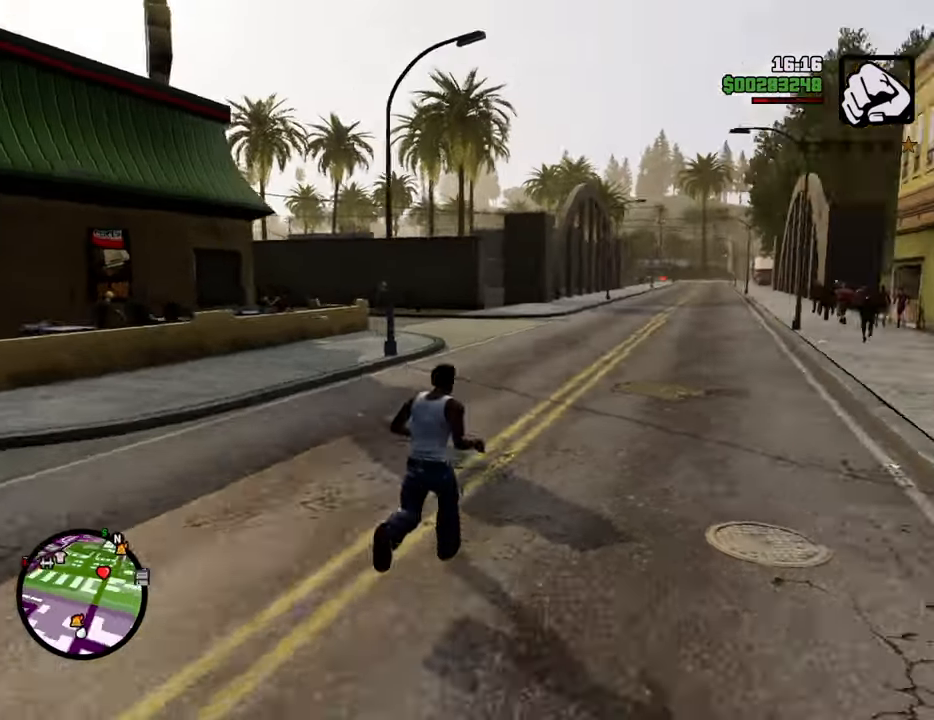
{"keys": ["space", "w"], "mouse": [], "events": [[100, "shift", "up"]]}
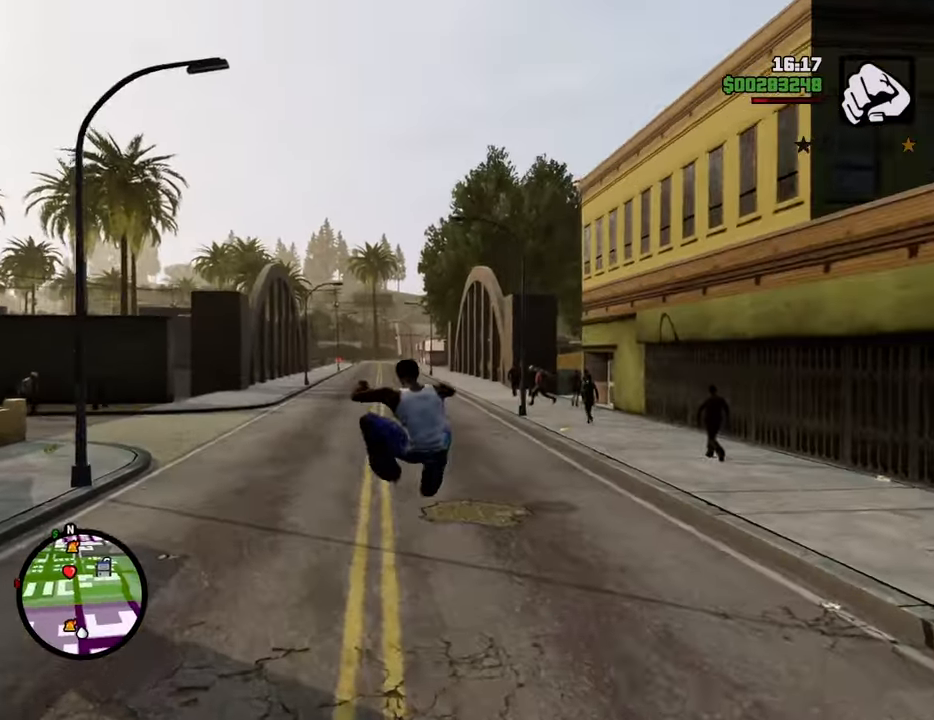
{"keys": ["space", "w"], "mouse": [], "events": []}
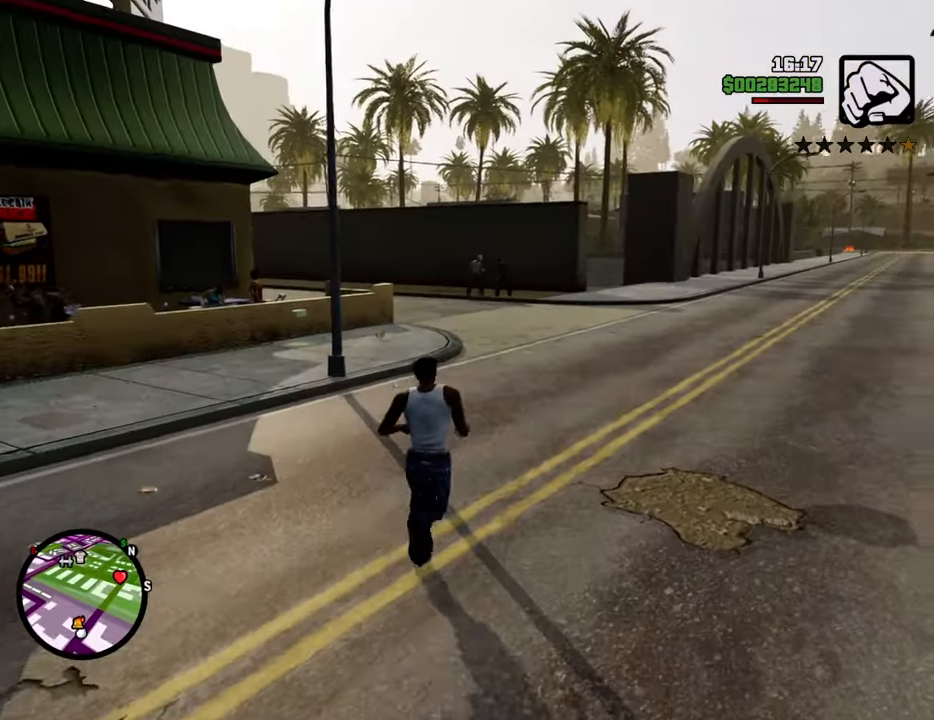
{"keys": ["space", "w"], "mouse": [], "events": [[51, "shift", "down"], [184, "shift", "up"], [284, "shift", "down"], [385, "shift", "up"]]}
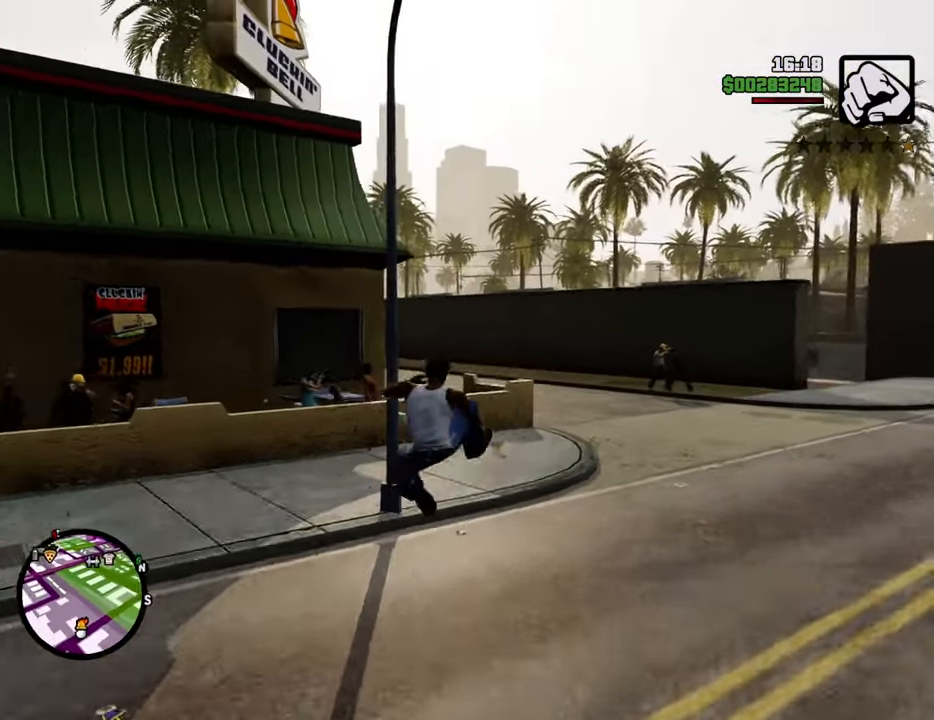
{"keys": ["d", "space", "w"], "mouse": [], "events": [[117, "d", "down"]]}
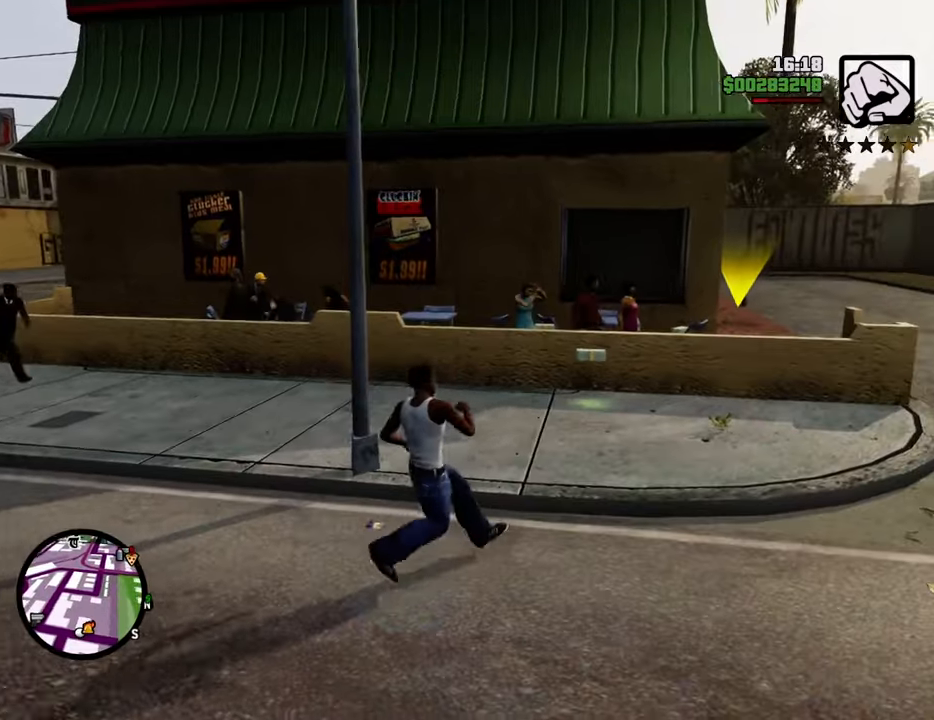
{"keys": ["d", "shift", "space", "w"], "mouse": [], "events": [[451, "shift", "down"]]}
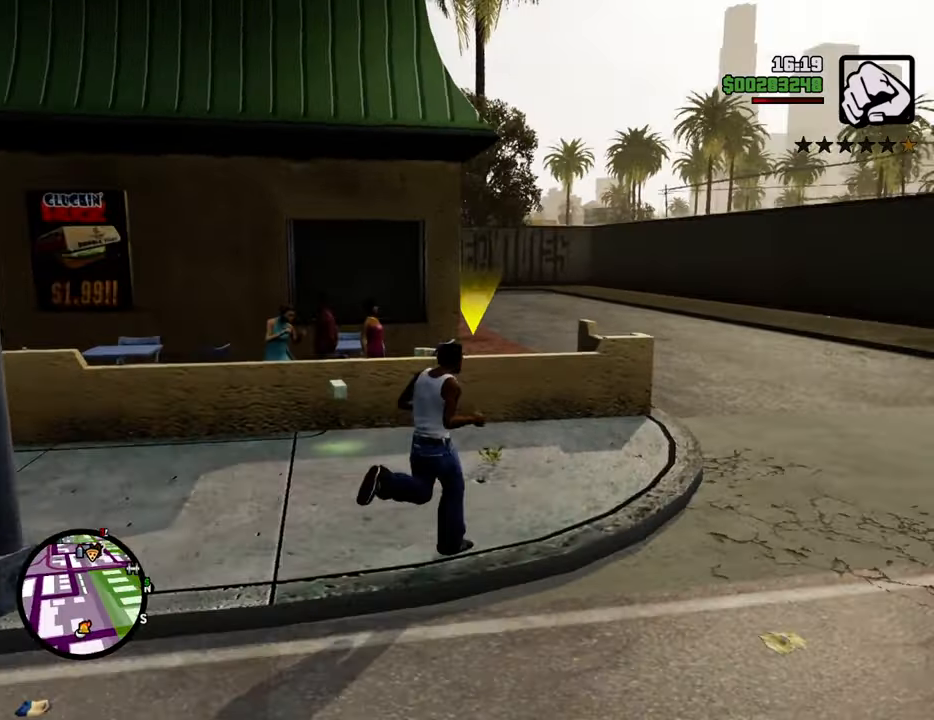
{"keys": ["d", "space", "w"], "mouse": [], "events": [[133, "shift", "up"]]}
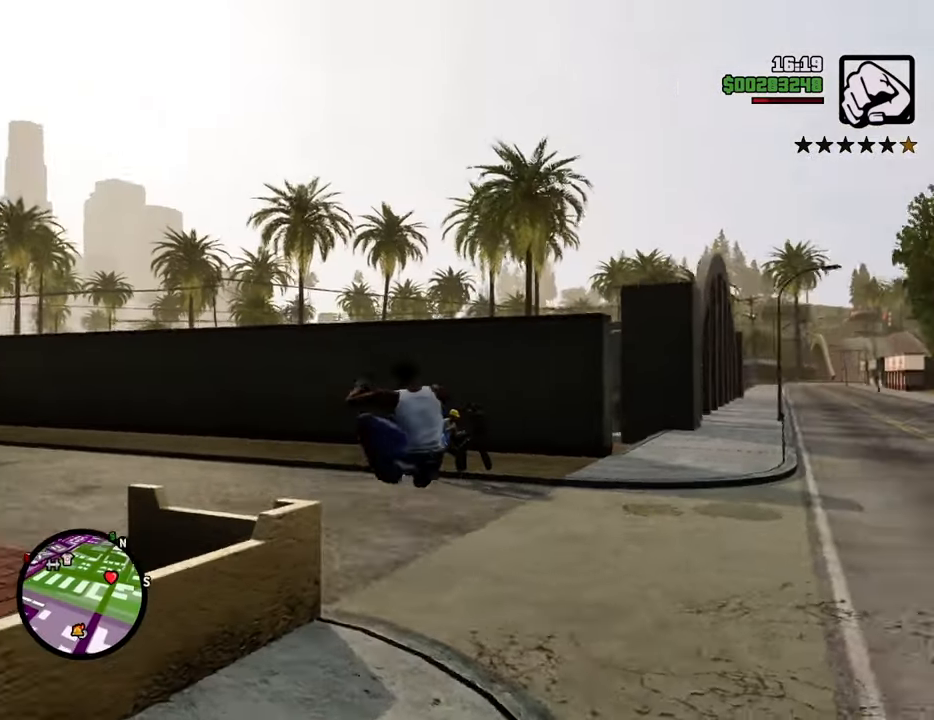
{"keys": ["space", "w"], "mouse": [], "events": [[67, "d", "up"]]}
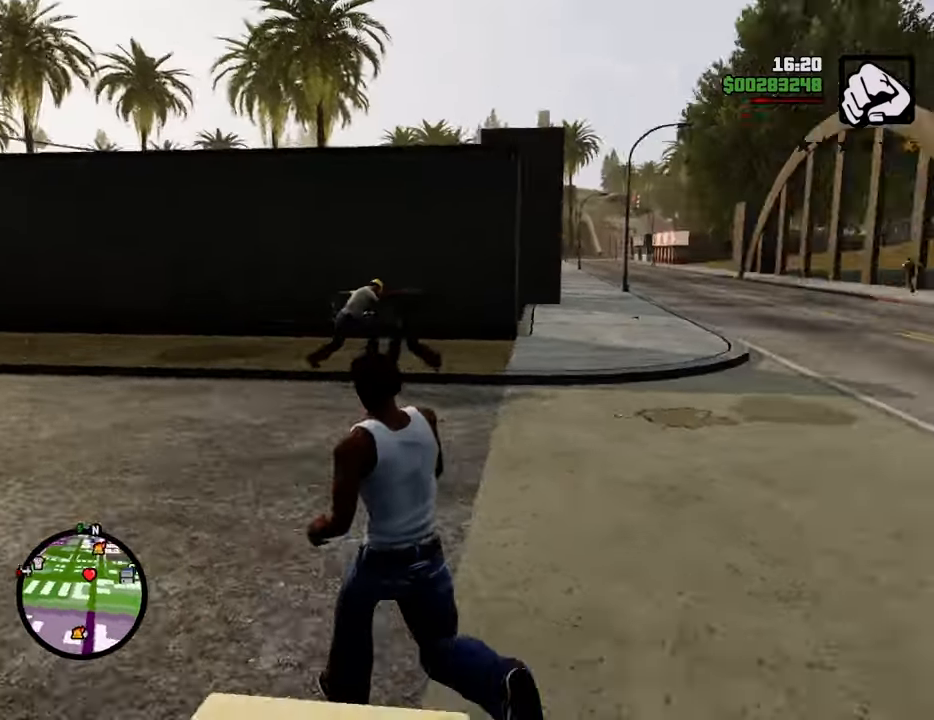
{"keys": ["space", "w"], "mouse": [], "events": []}
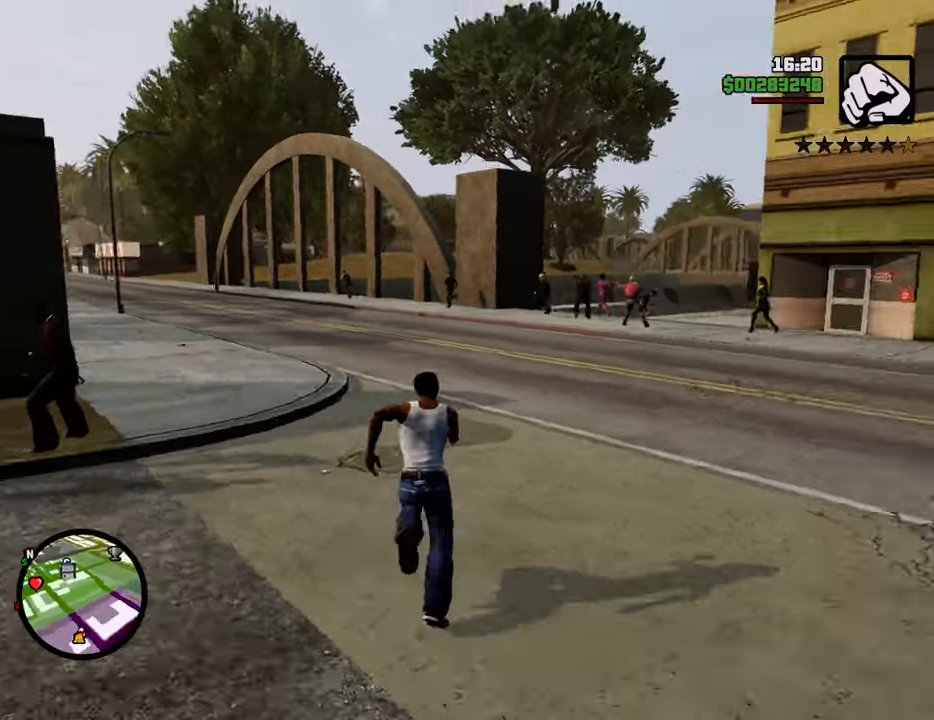
{"keys": ["space", "w"], "mouse": [], "events": []}
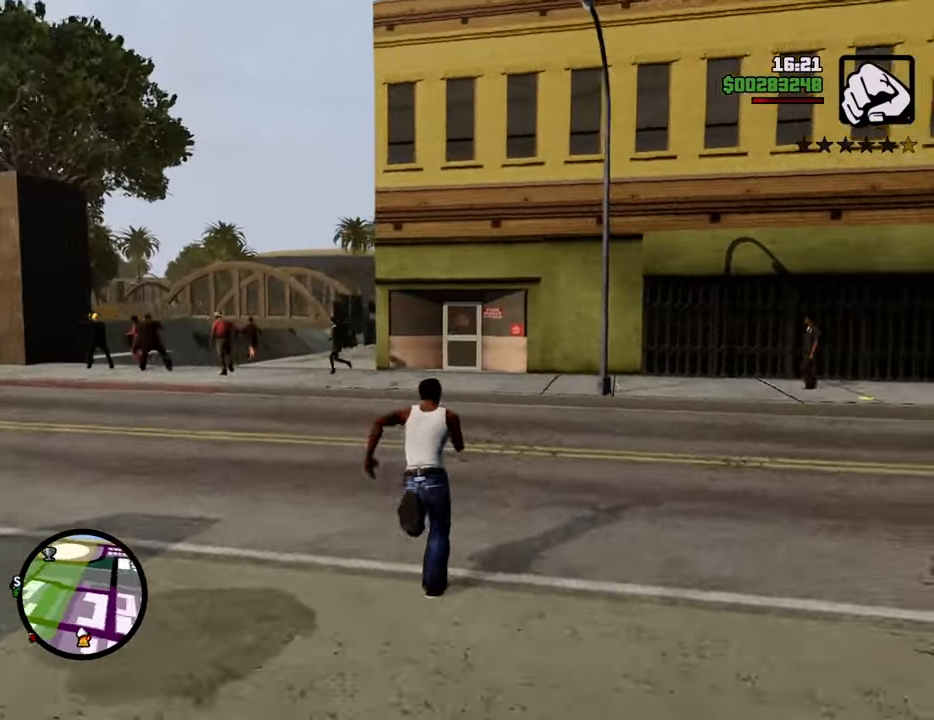
{"keys": ["space", "w"], "mouse": [], "events": []}
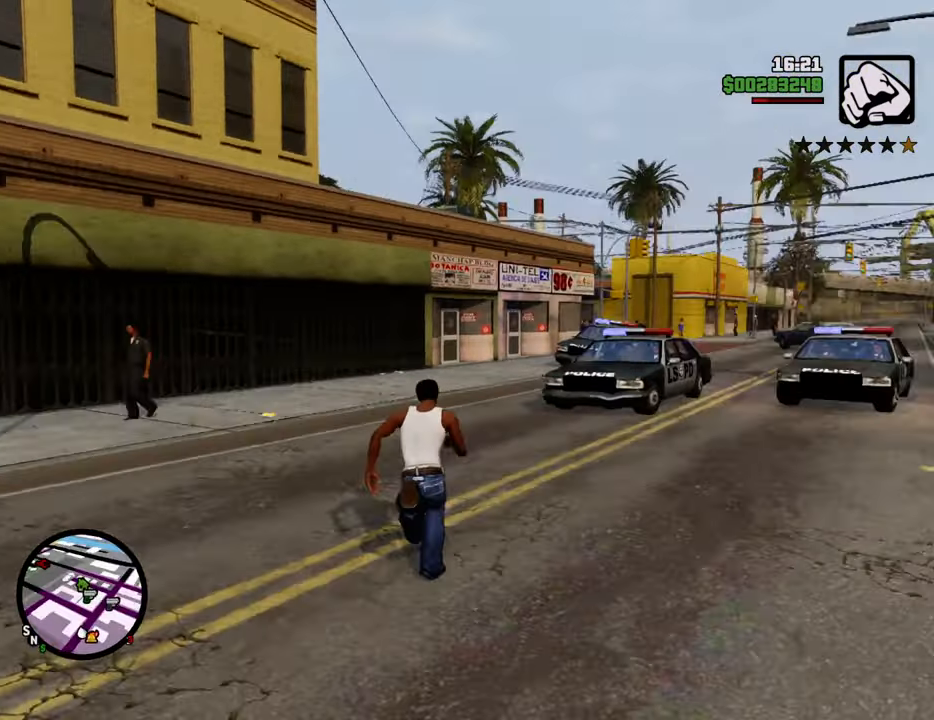
{"keys": ["d", "space", "w"], "mouse": [], "events": [[318, "d", "down"]]}